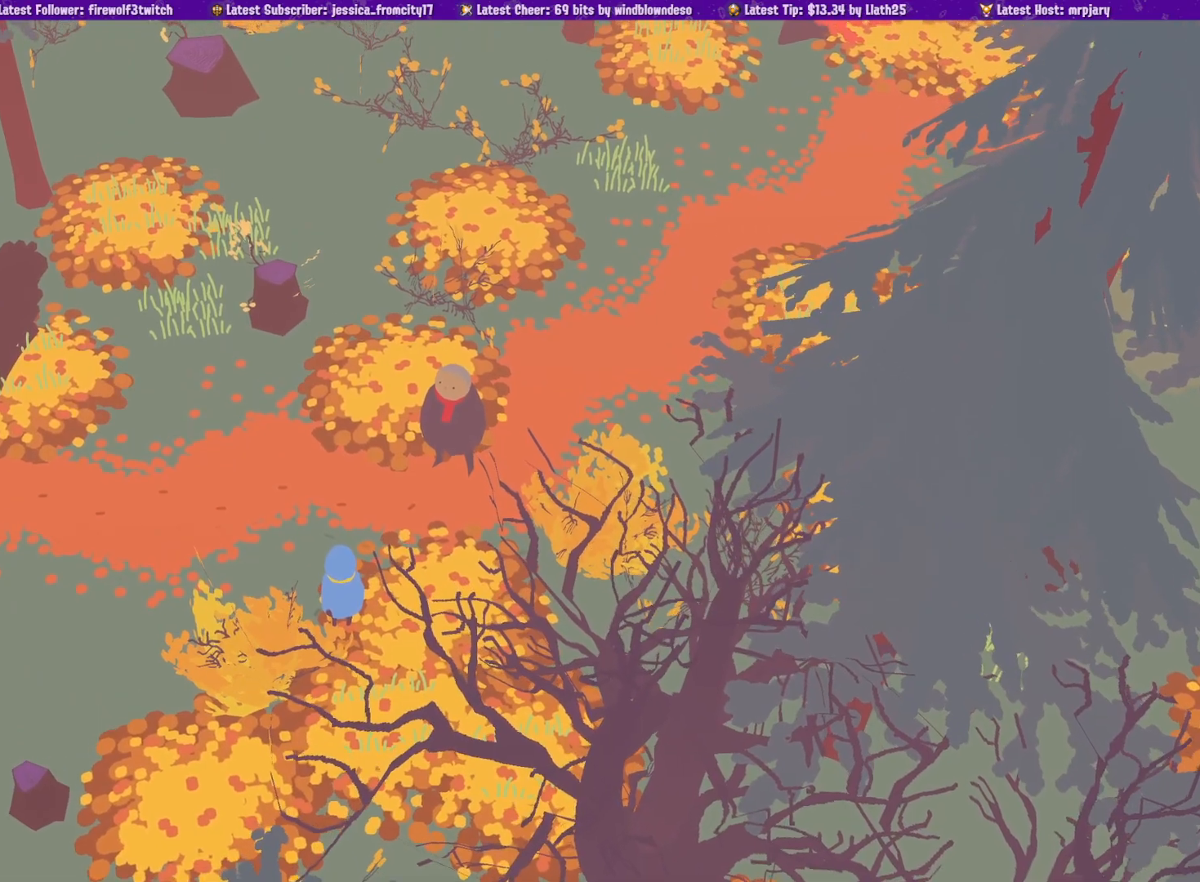
Gameplay with a controller (PlayStation layout); each line is a JSON object with the inputs held at the frame after it (dt_ms = milliseconds from this image to that frame). "events" lists button and stick changes between this image and that frame as [ms after this image, input, new state], when the widget could be followed in between. Not read: CIRCLE L2 R2.
{"dt_ms": 500, "buttons": [], "left_stick": "center", "right_stick": "center", "events": []}
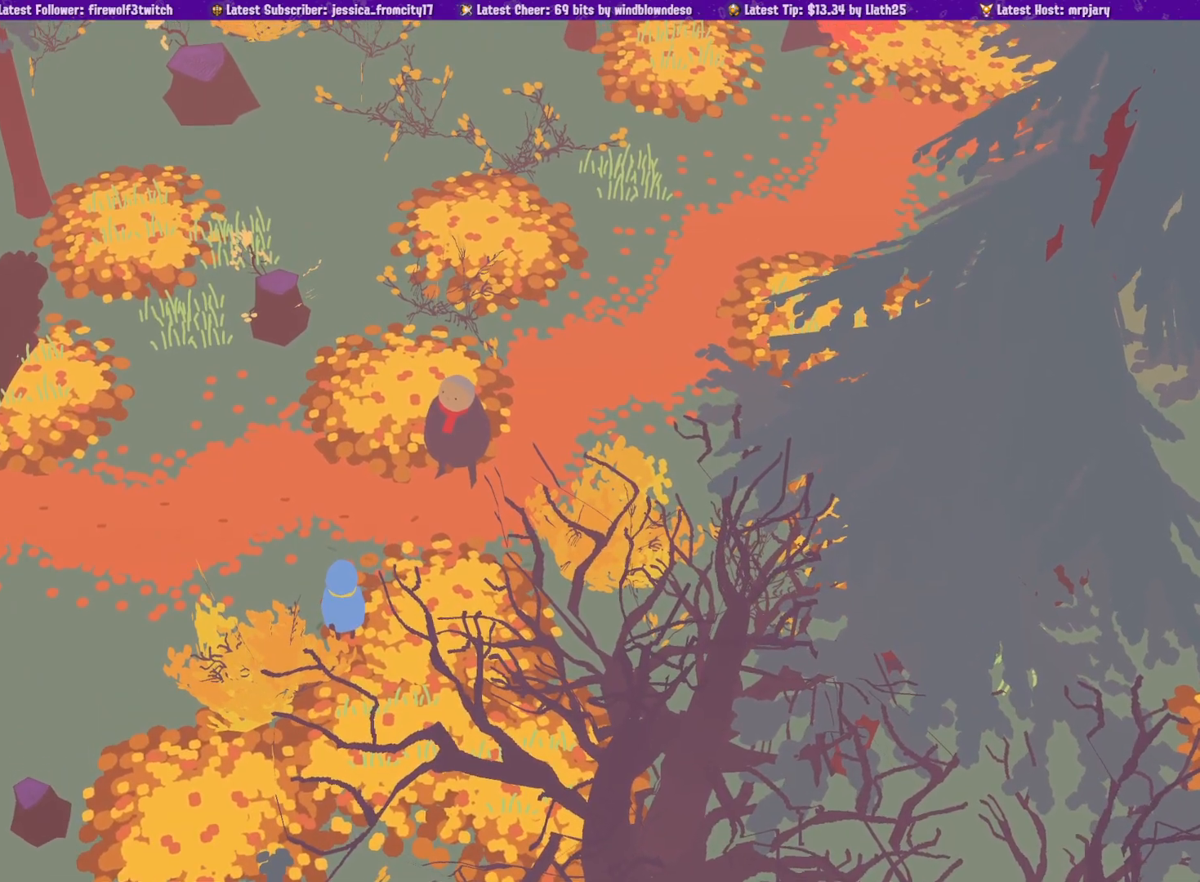
{"dt_ms": 500, "buttons": [], "left_stick": "center", "right_stick": "center", "events": []}
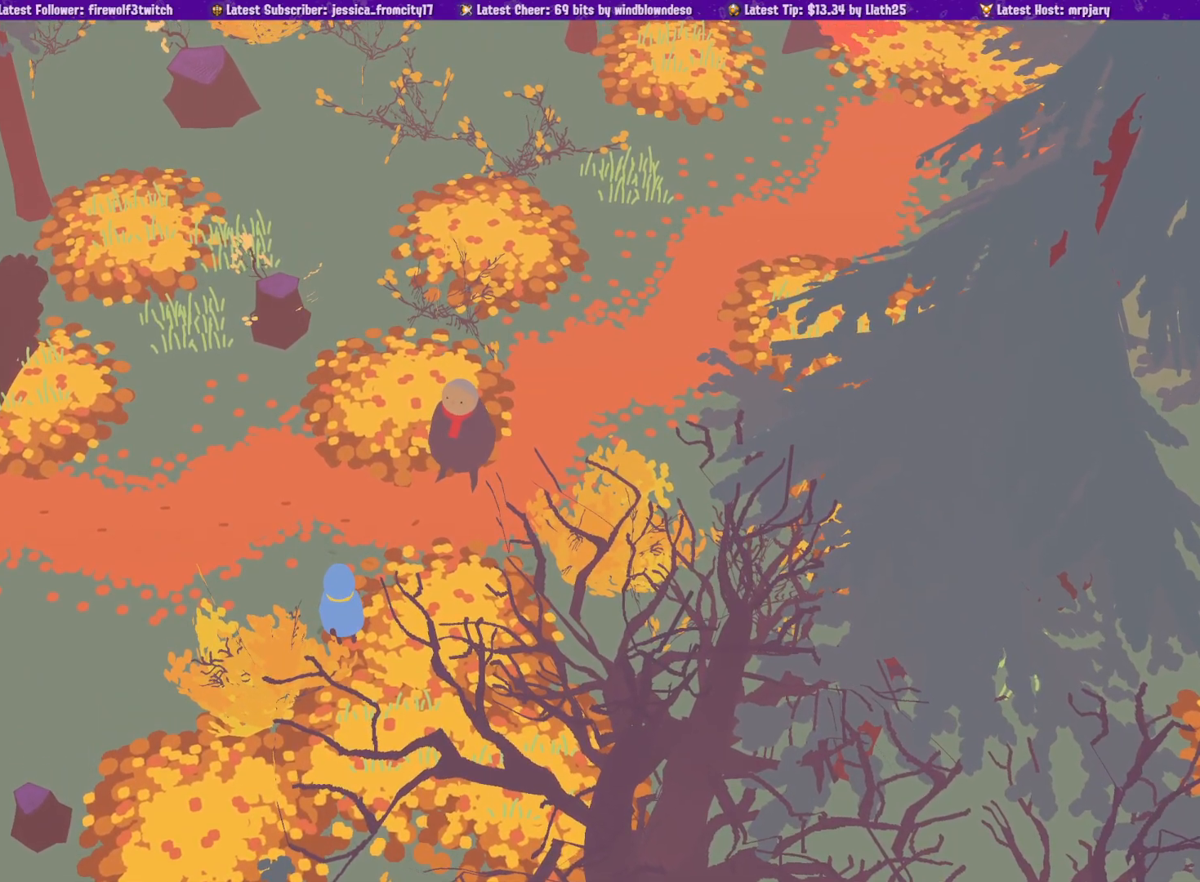
{"dt_ms": 500, "buttons": [], "left_stick": "center", "right_stick": "center", "events": []}
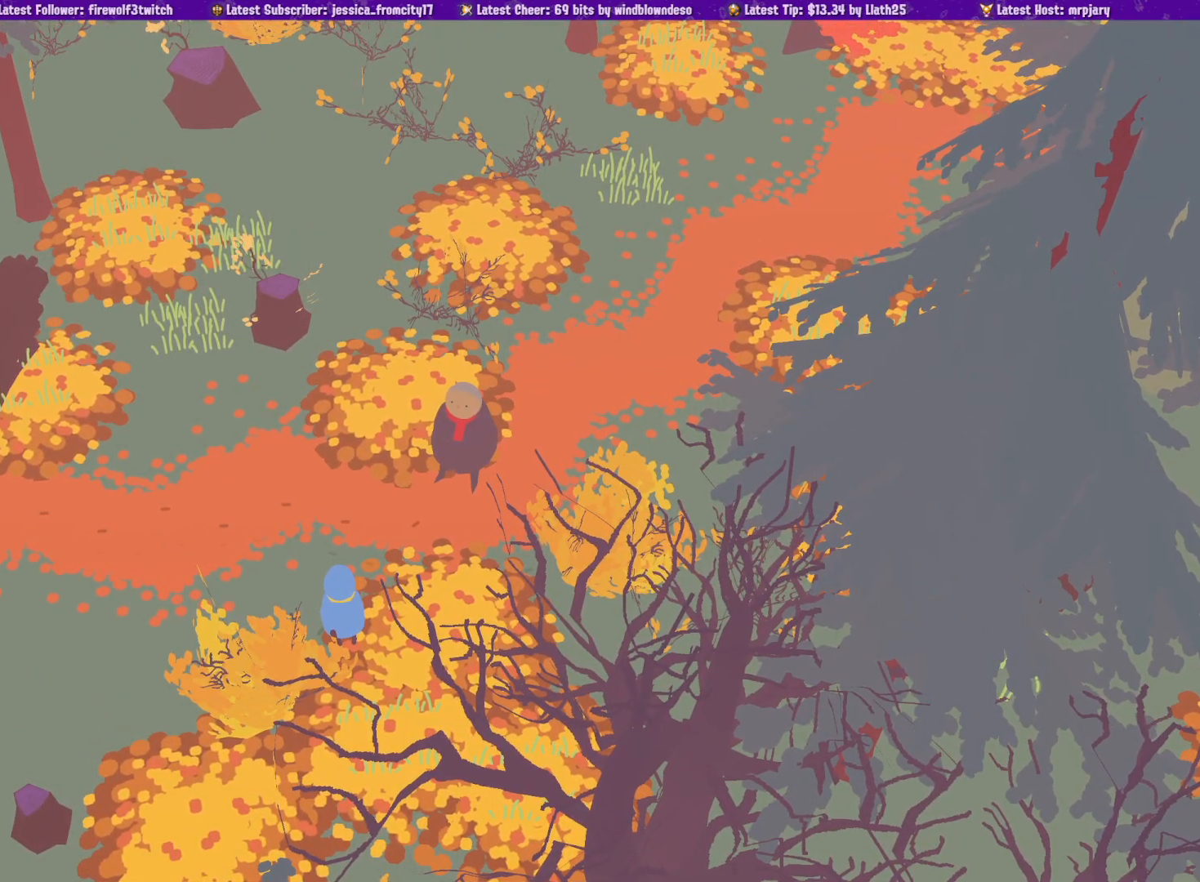
{"dt_ms": 500, "buttons": [], "left_stick": "up", "right_stick": "center", "events": [[417, "left_stick", "up"]]}
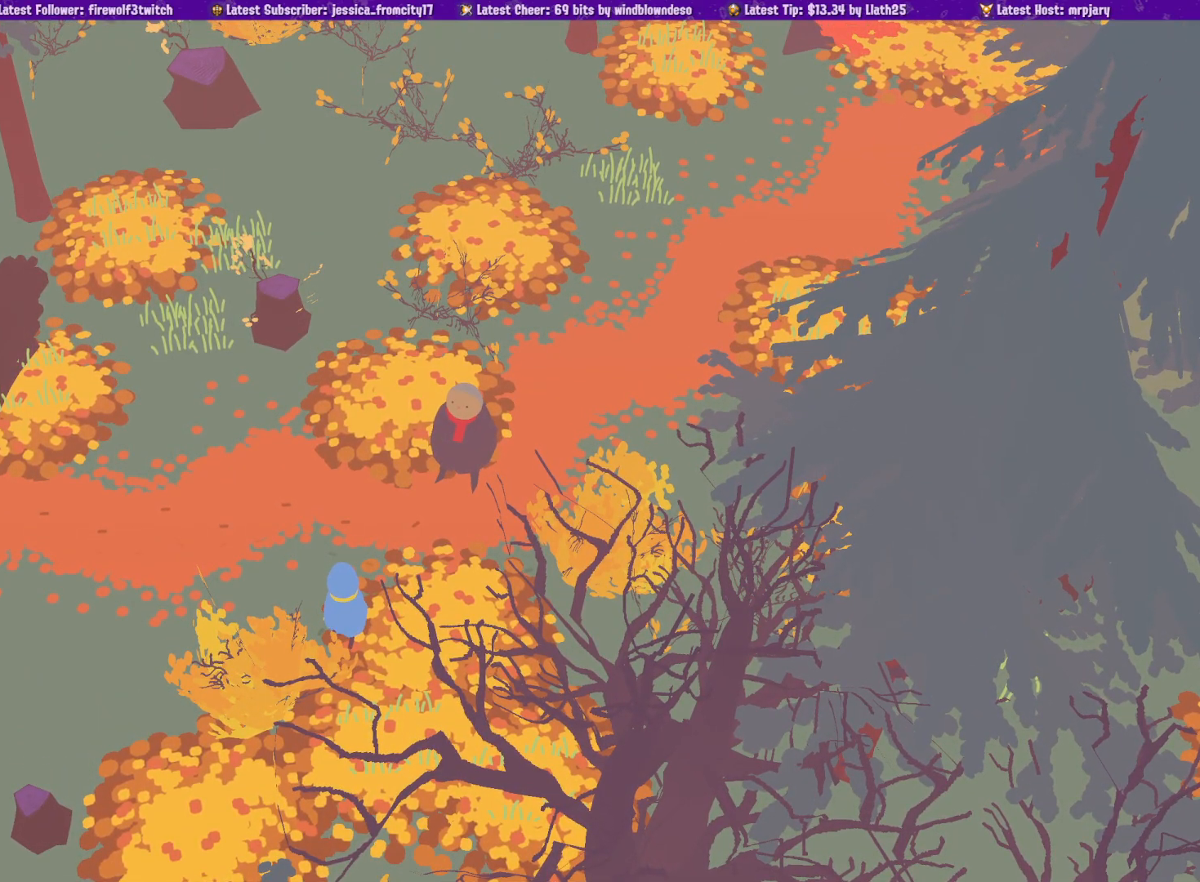
{"dt_ms": 500, "buttons": [], "left_stick": "up", "right_stick": "center", "events": []}
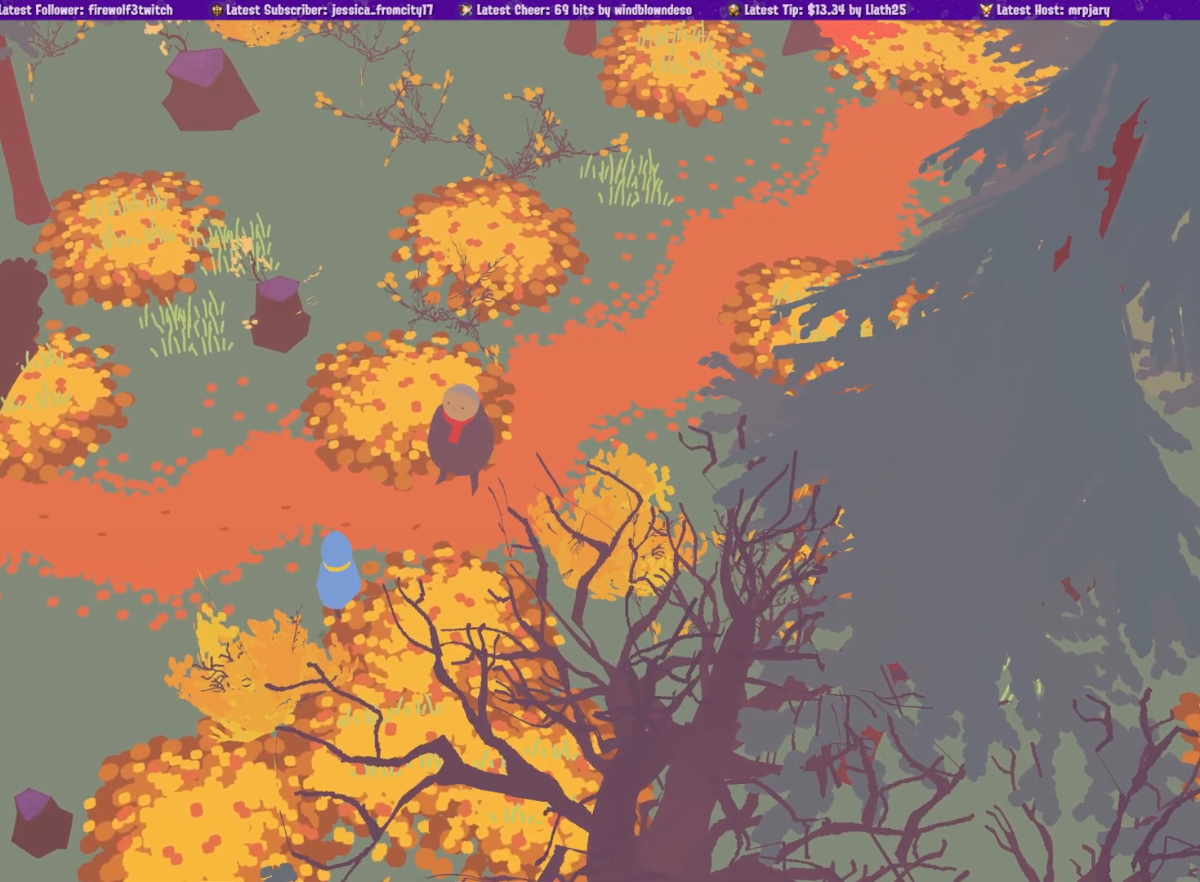
{"dt_ms": 500, "buttons": [], "left_stick": "up", "right_stick": "center", "events": []}
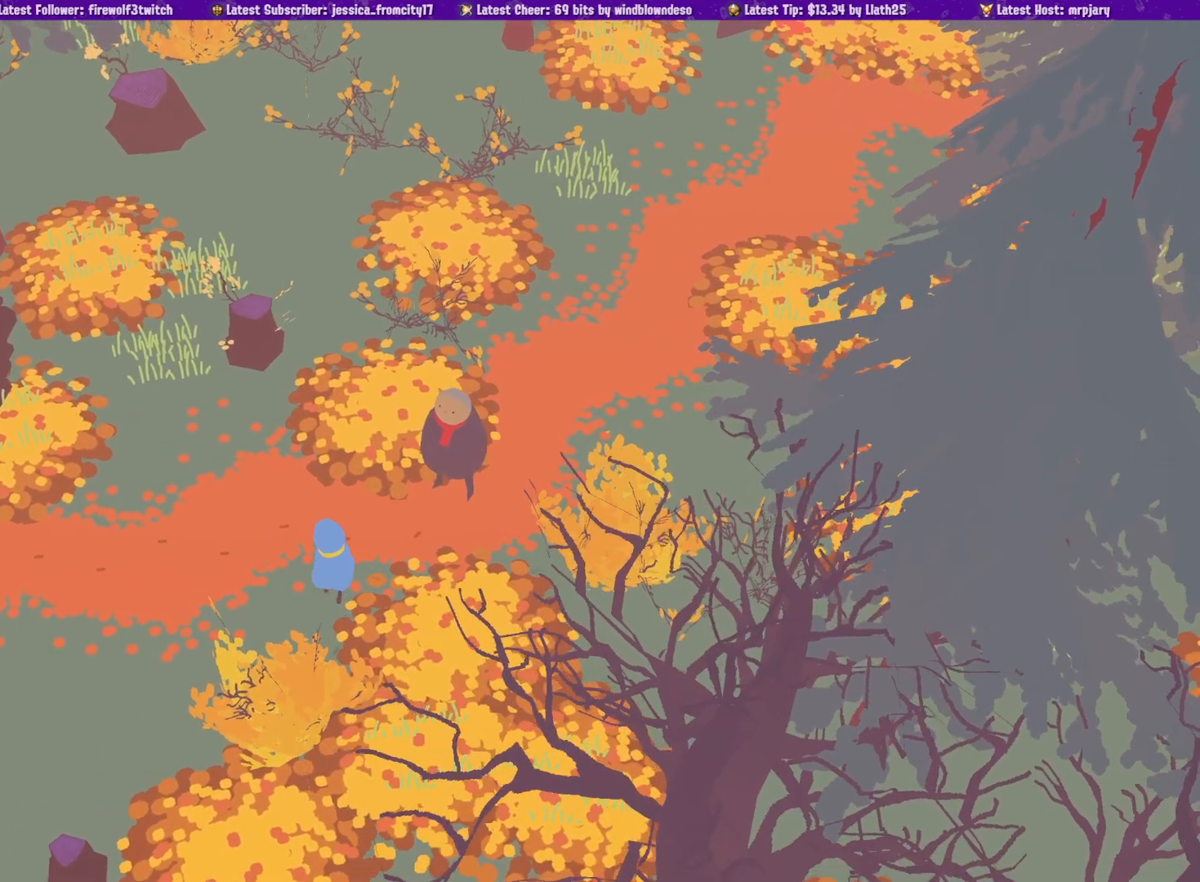
{"dt_ms": 1000, "buttons": [], "left_stick": "center", "right_stick": "center", "events": [[533, "left_stick", "center"]]}
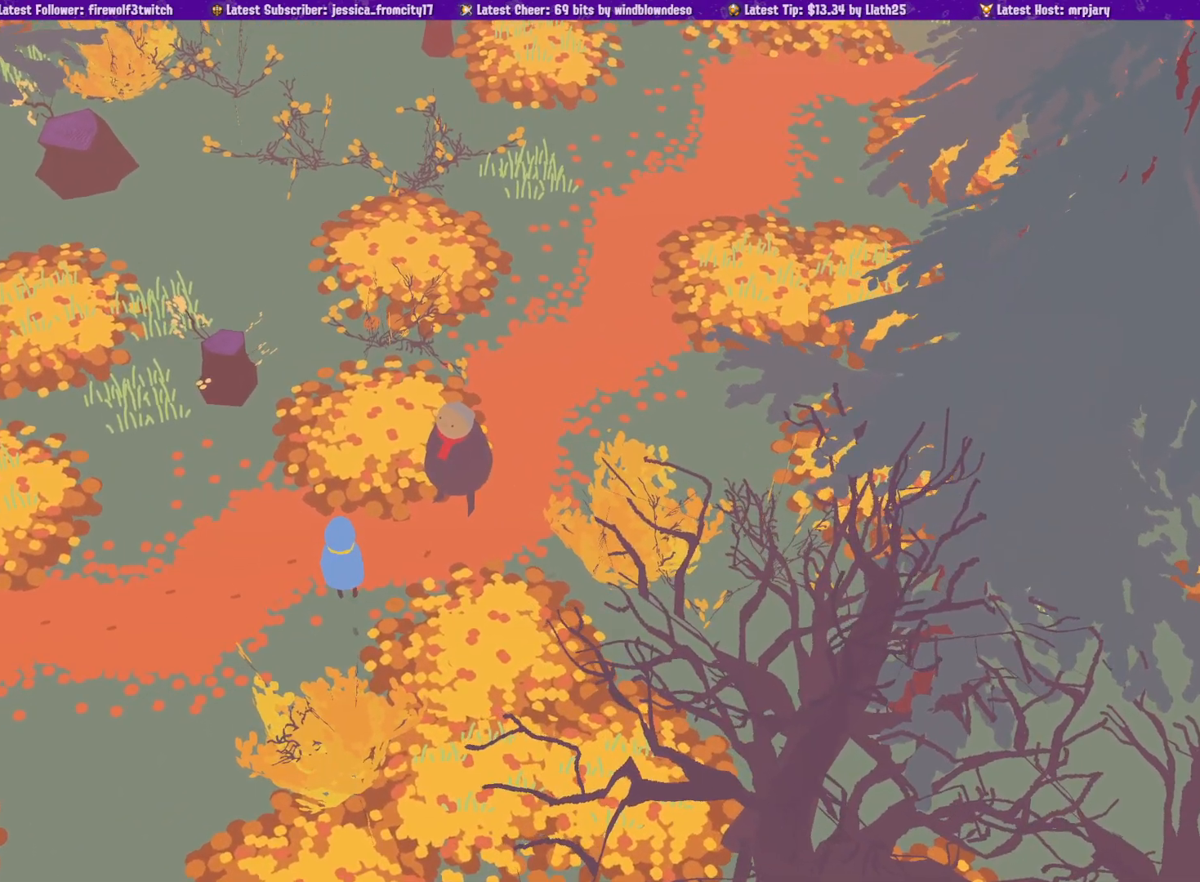
{"dt_ms": 500, "buttons": [], "left_stick": "center", "right_stick": "center", "events": []}
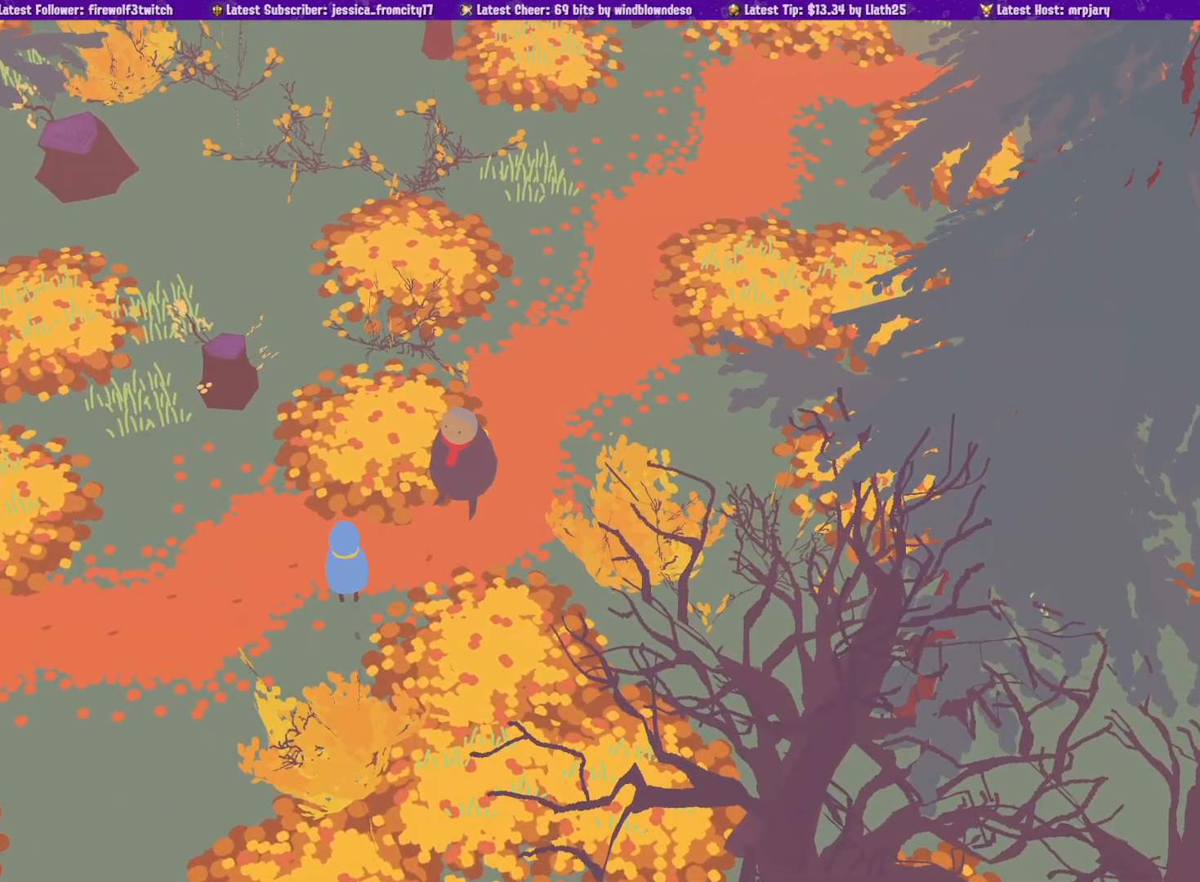
{"dt_ms": 500, "buttons": [], "left_stick": "center", "right_stick": "center", "events": []}
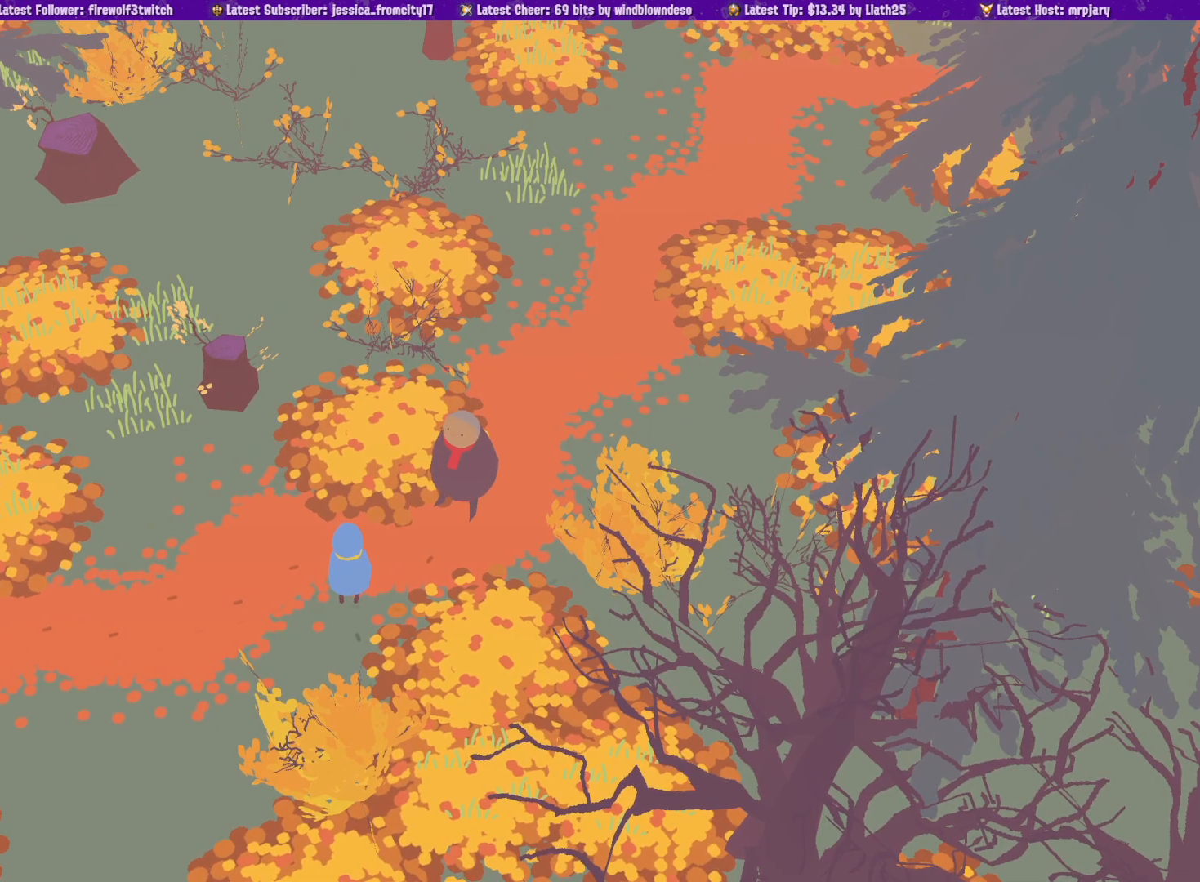
{"dt_ms": 500, "buttons": [], "left_stick": "center", "right_stick": "center", "events": []}
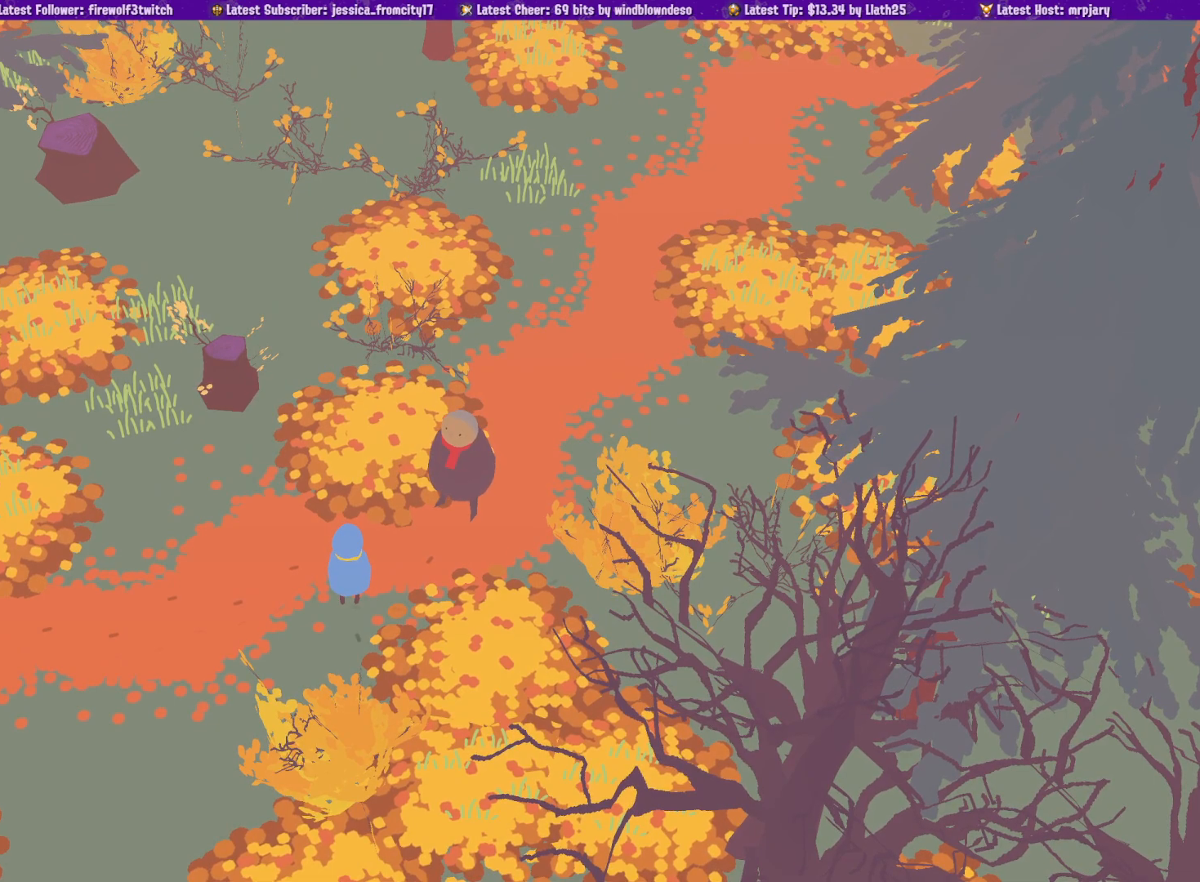
{"dt_ms": 500, "buttons": [], "left_stick": "center", "right_stick": "center", "events": []}
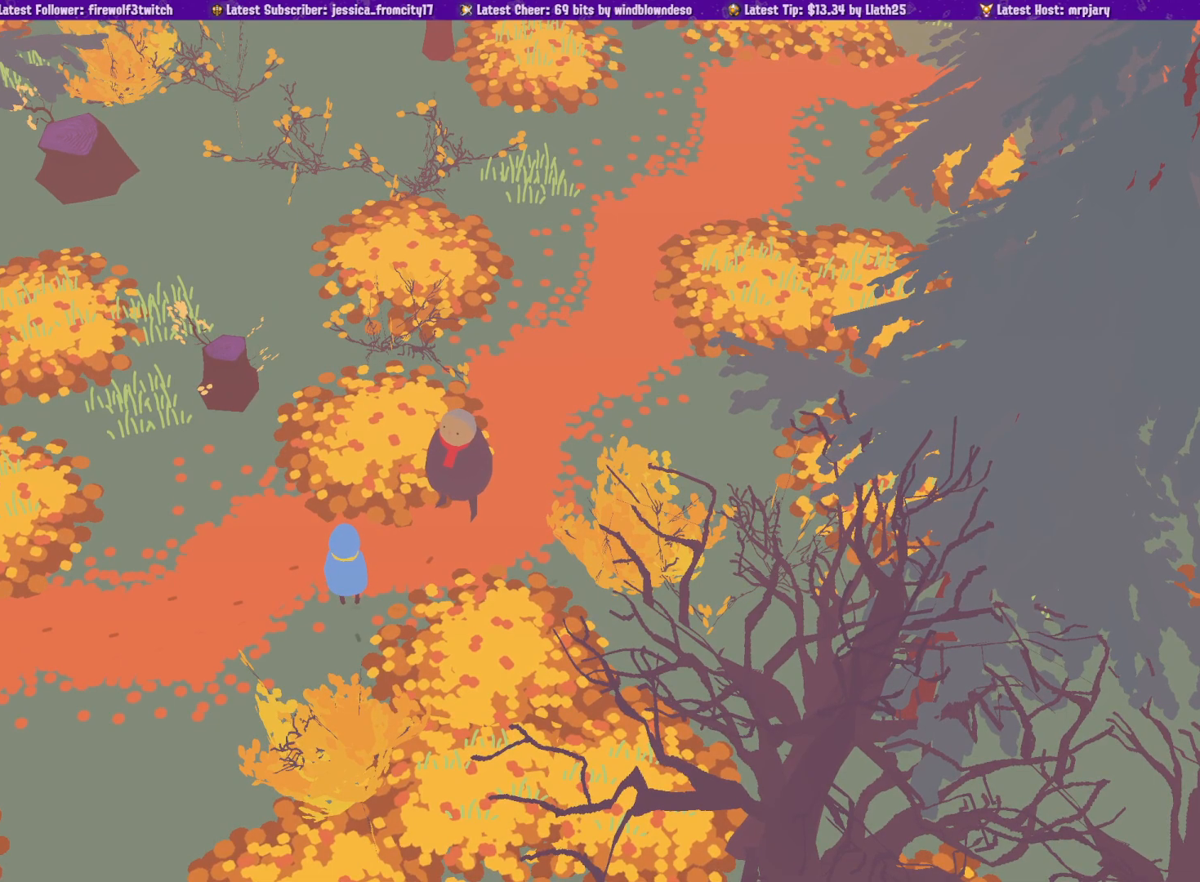
{"dt_ms": 500, "buttons": [], "left_stick": "center", "right_stick": "center", "events": []}
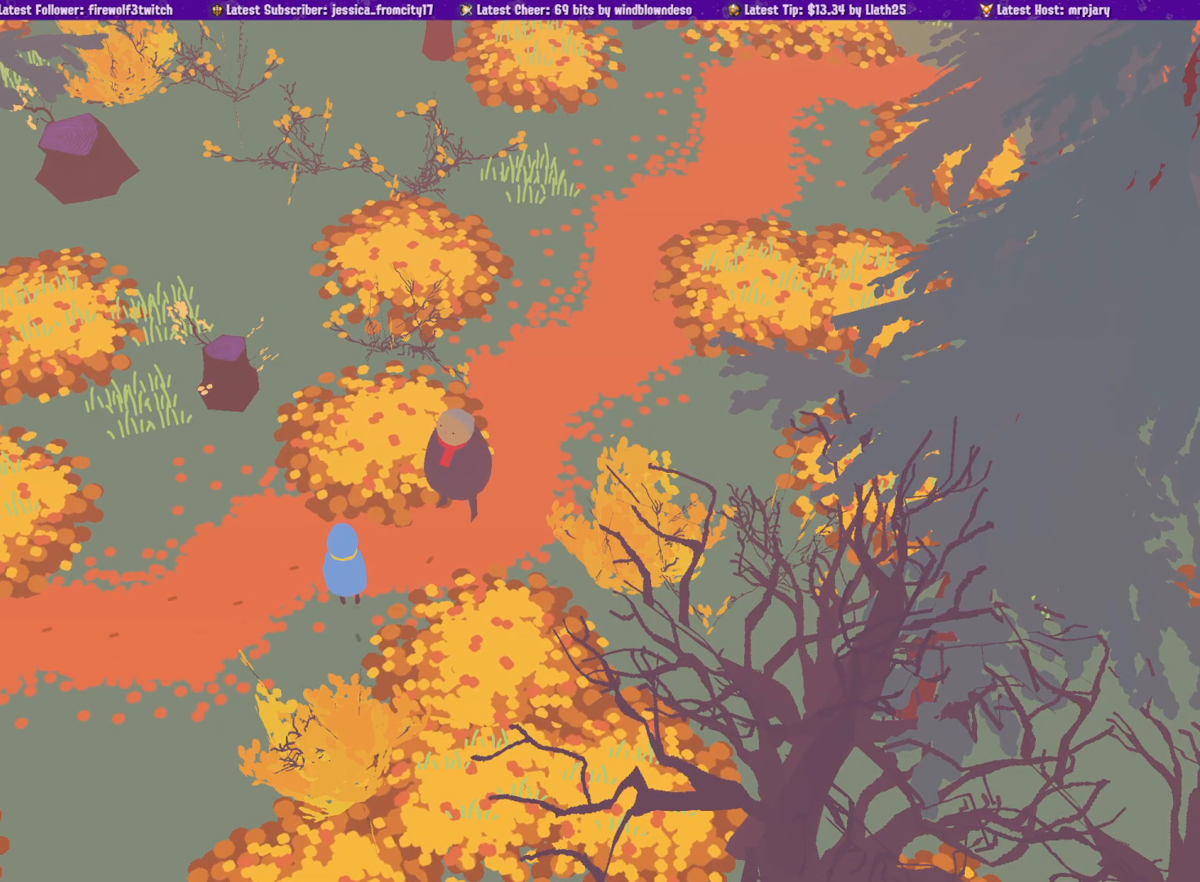
{"dt_ms": 500, "buttons": [], "left_stick": "center", "right_stick": "center", "events": []}
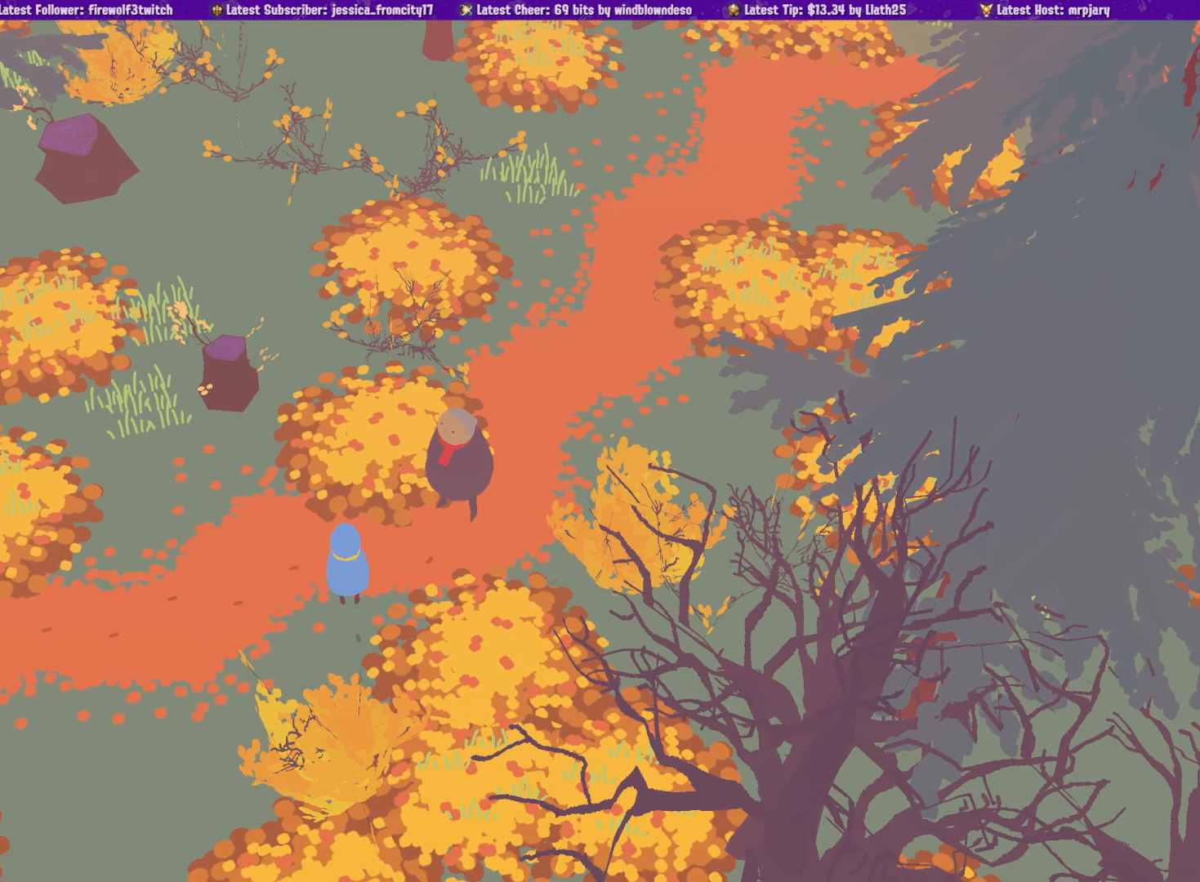
{"dt_ms": 500, "buttons": [], "left_stick": "up-right", "right_stick": "center", "events": [[367, "left_stick", "up-right"]]}
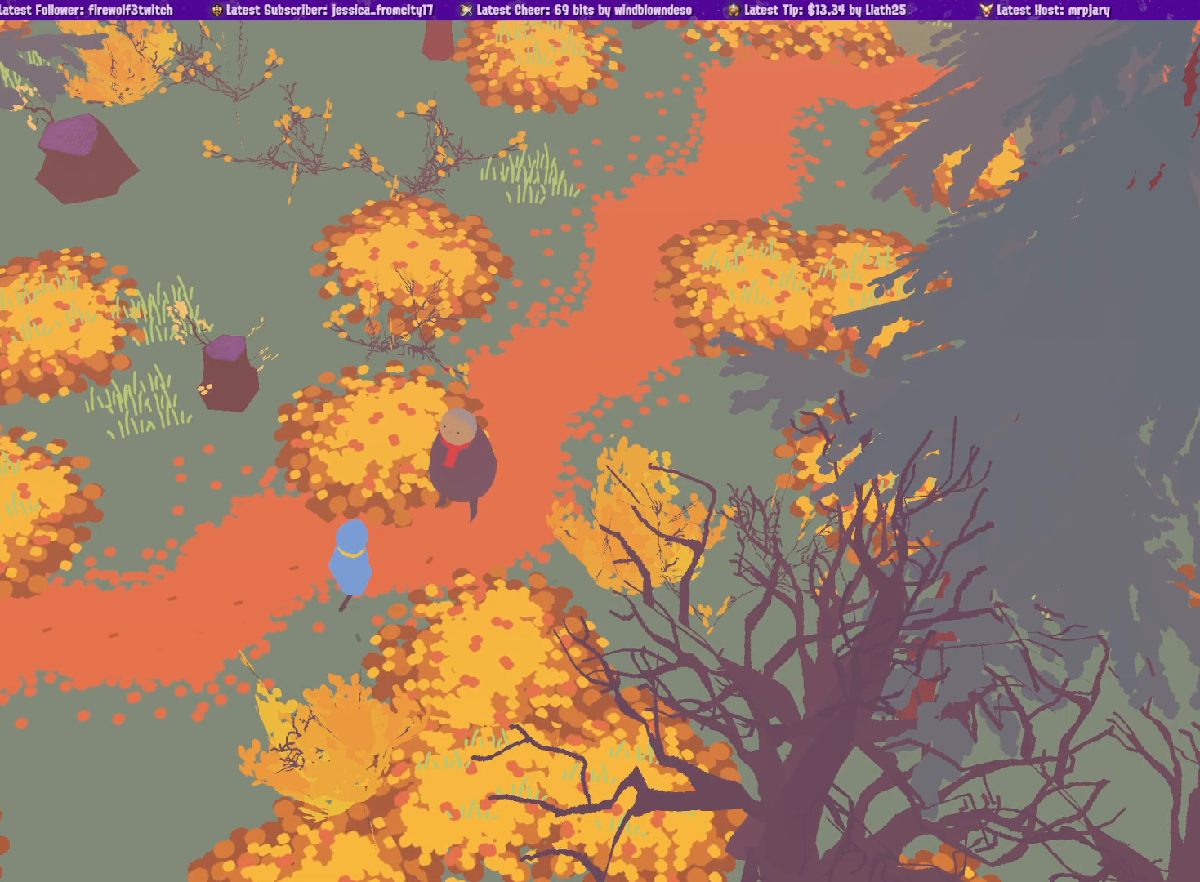
{"dt_ms": 500, "buttons": [], "left_stick": "up-right", "right_stick": "center", "events": []}